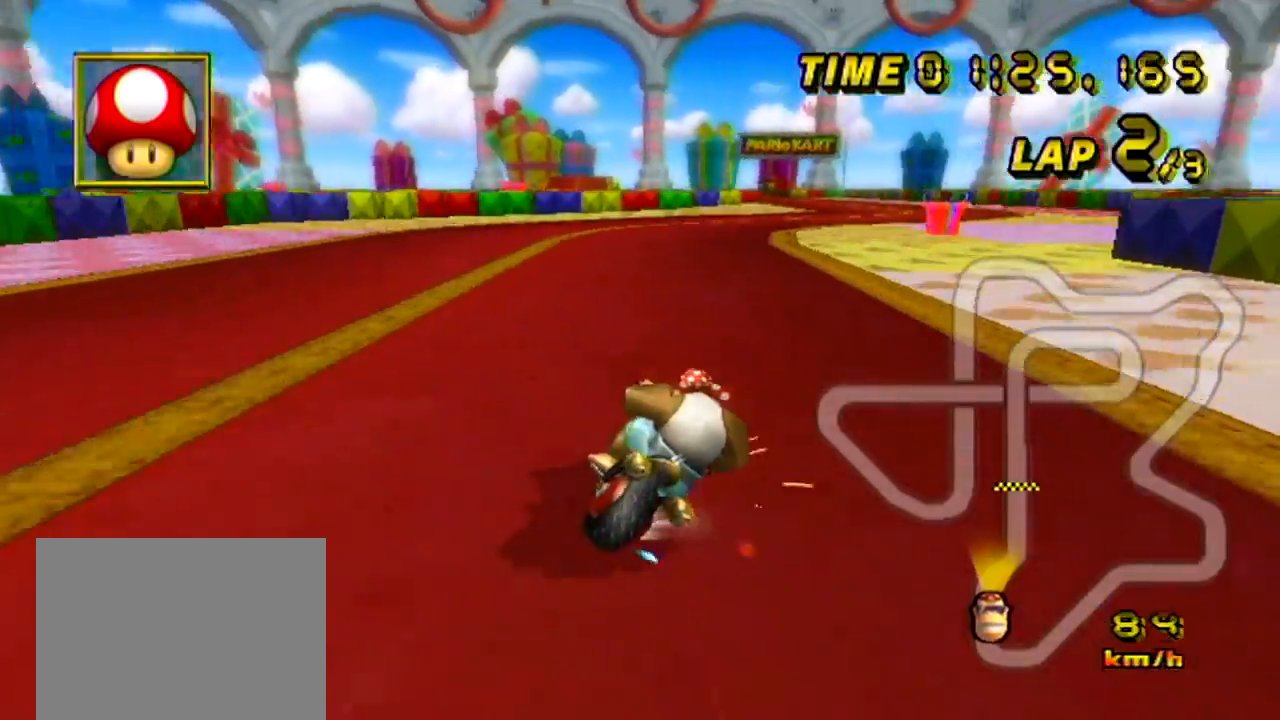
Gameplay with a controller (Nintendo layout); each line is a JSON object with the inputs held at the frame after it. "events" lists button and stick changes between this image and that frame as [ms after this image, input, new state], when the widget could be followed in between. Not read: B C_DOWN C_LEFT C_RIGHT C_UP L3 R3 Z.
{"buttons": ["A", "R1"], "left_stick": "up", "events": [[267, "left_stick", "left"], [501, "left_stick", "up"]]}
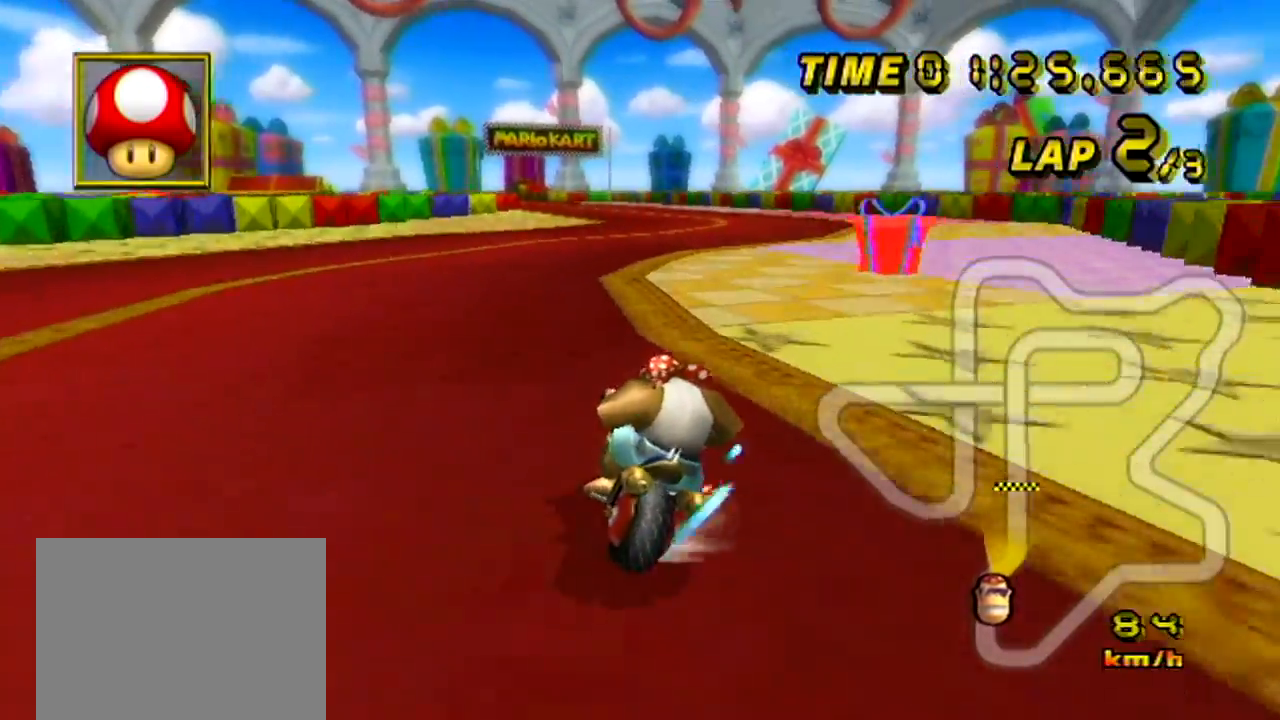
{"buttons": ["A"], "left_stick": "left", "events": [[16, "left_stick", "up-right"], [216, "R1", "up"], [250, "left_stick", "up-left"], [333, "left_stick", "left"]]}
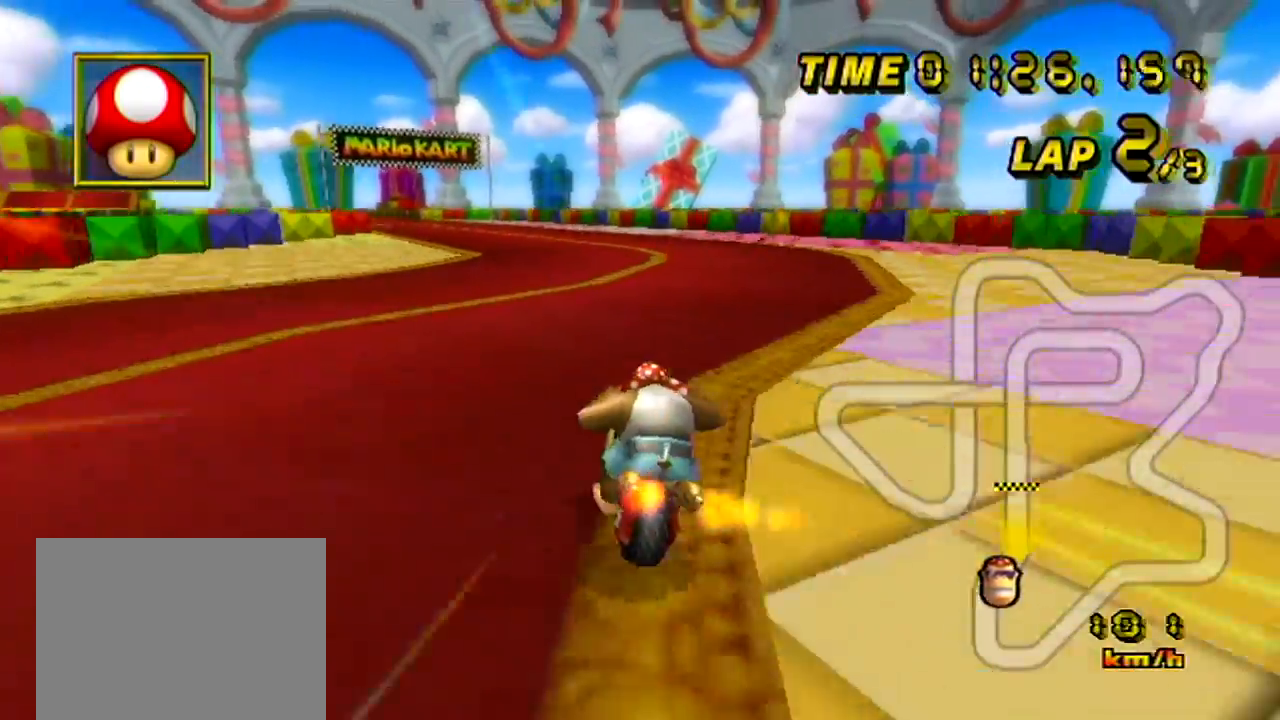
{"buttons": ["A"], "left_stick": "center", "events": [[134, "DPAD_UP", "down"], [150, "left_stick", "up-left"], [167, "DPAD_UP", "up"], [350, "left_stick", "center"]]}
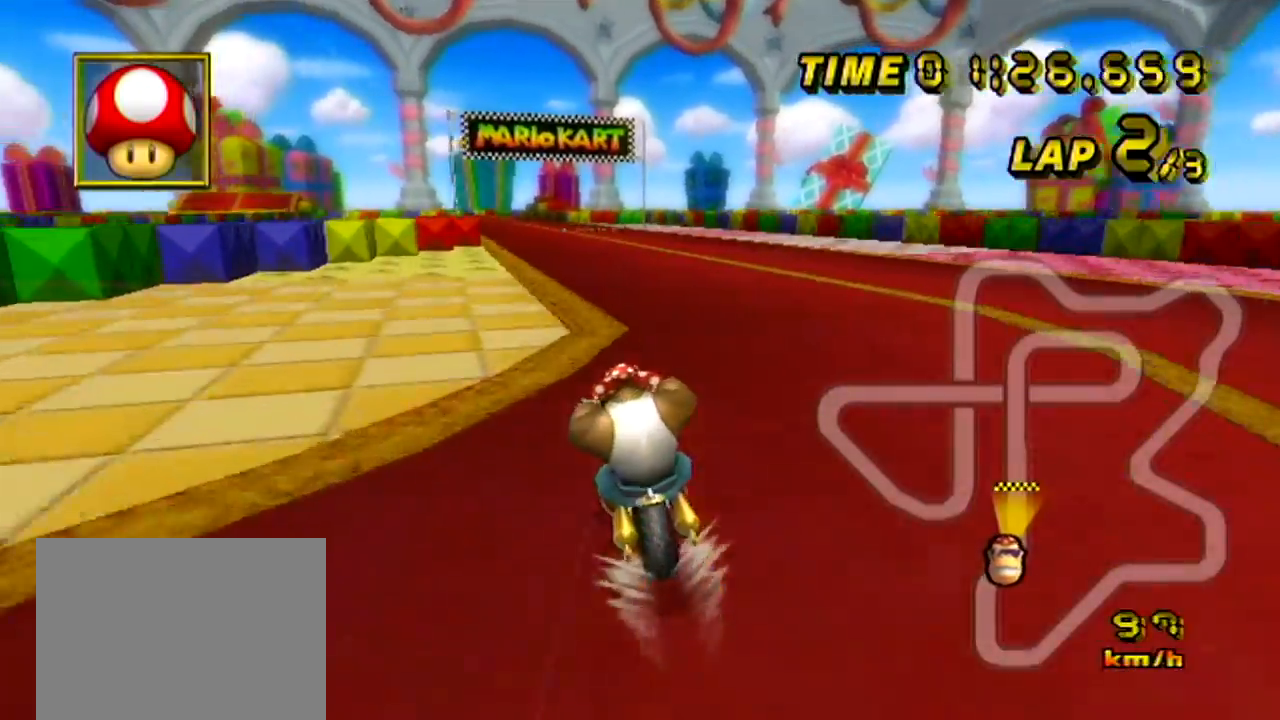
{"buttons": ["A"], "left_stick": "center", "events": []}